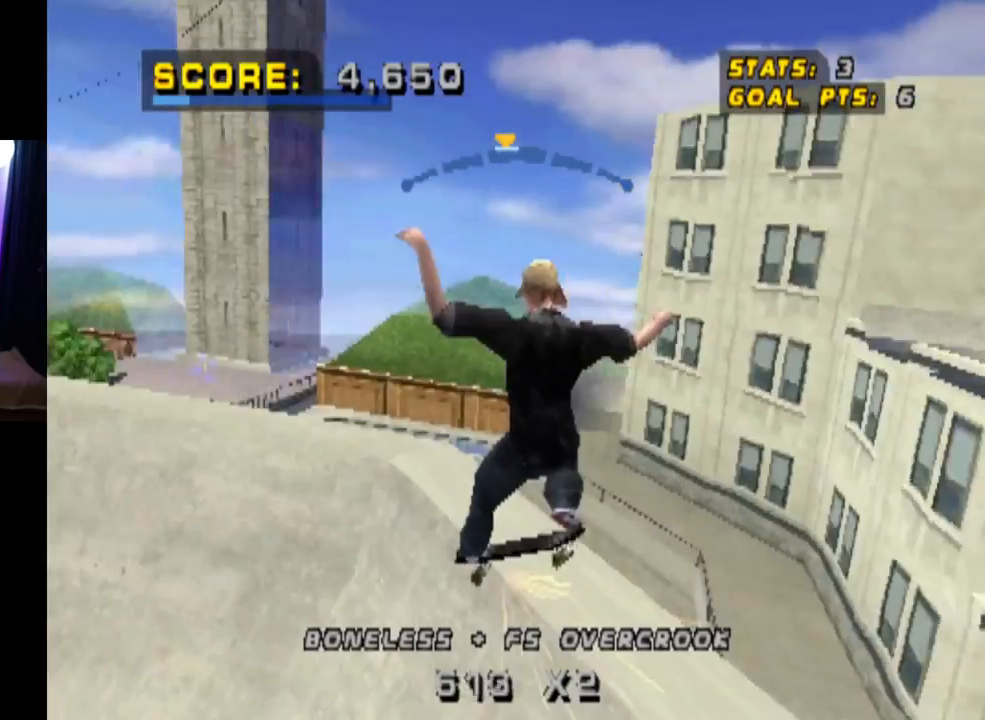
Gameplay with a controller (PlayStation layout); each line is a JSON object with the inputs held at the frame after it. "events" lists button and stick changes between this image and that frame as [ms after this image, input, new state], when the widget could be followed in between.
{"buttons": ["CROSS", "DPAD_DOWN", "DPAD_LEFT"], "left_stick": "center", "right_stick": "center", "events": [[100, "DPAD_RIGHT", "down"], [201, "DPAD_RIGHT", "up"], [384, "DPAD_LEFT", "down"], [468, "DPAD_DOWN", "down"]]}
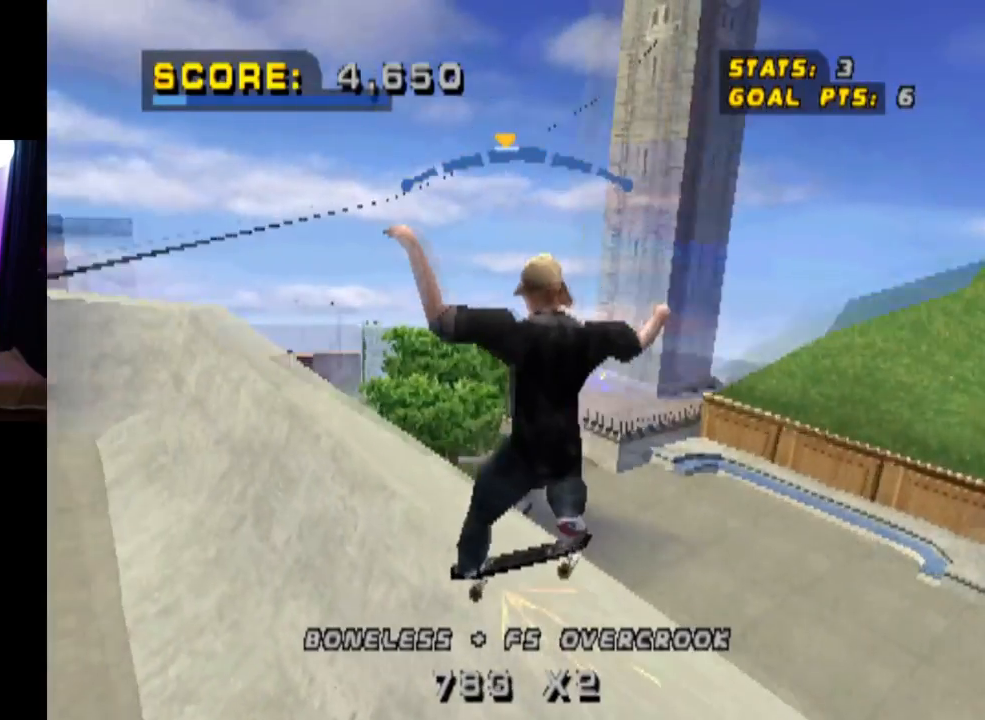
{"buttons": ["L1", "DPAD_LEFT"], "left_stick": "center", "right_stick": "center", "events": [[33, "L1", "down"], [67, "SQUARE", "down"], [100, "CROSS", "up"], [284, "SQUARE", "up"], [350, "DPAD_DOWN", "up"]]}
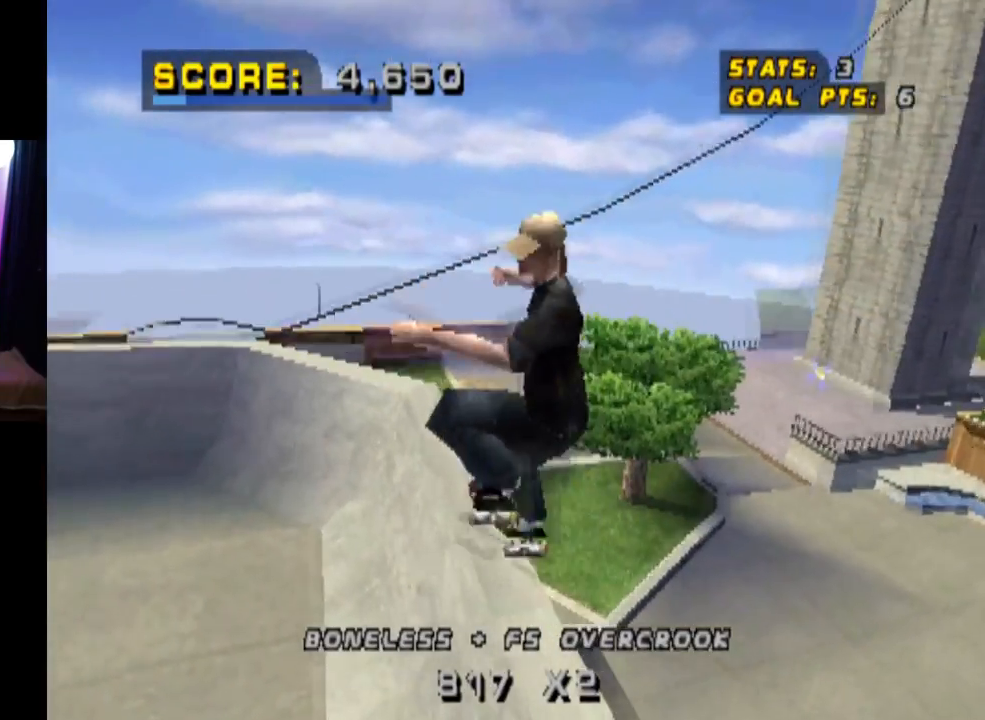
{"buttons": [], "left_stick": "center", "right_stick": "center", "events": [[34, "DPAD_LEFT", "up"], [167, "L1", "up"]]}
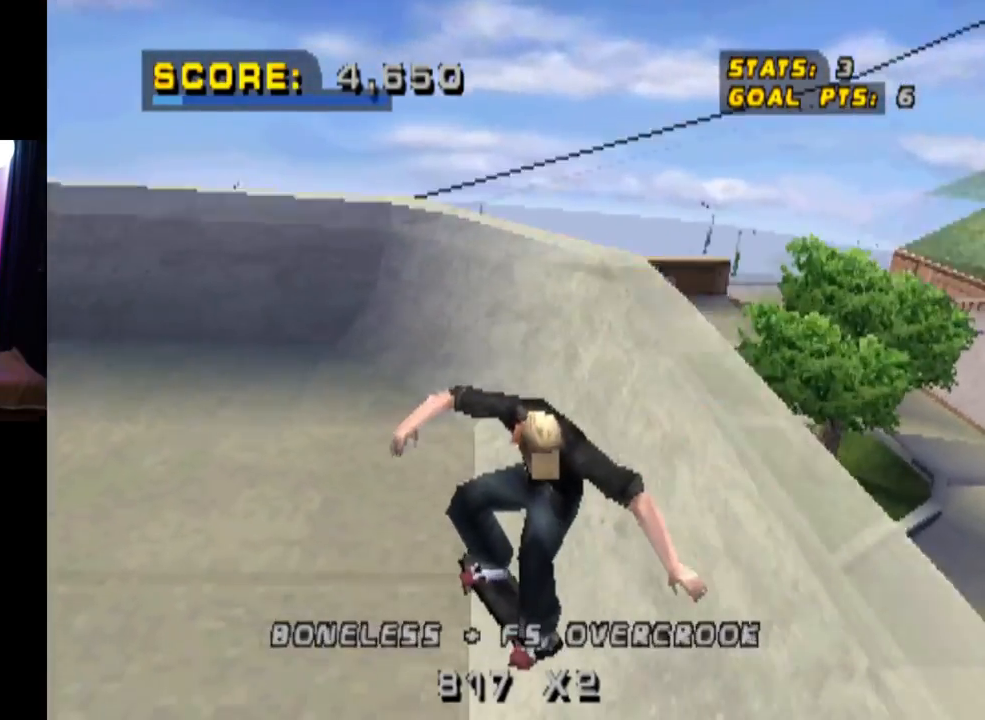
{"buttons": ["CROSS", "DPAD_LEFT"], "left_stick": "center", "right_stick": "center", "events": [[67, "DPAD_LEFT", "down"], [183, "DPAD_DOWN", "down"], [450, "DPAD_DOWN", "up"], [484, "CROSS", "down"]]}
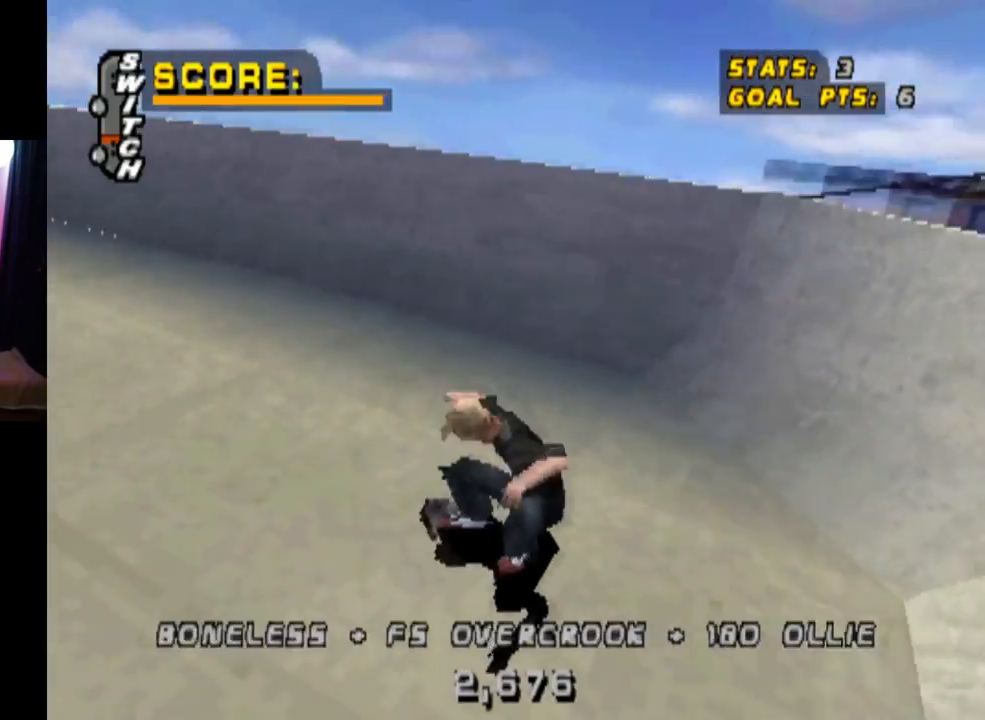
{"buttons": ["CROSS"], "left_stick": "center", "right_stick": "center", "events": [[34, "DPAD_LEFT", "up"], [151, "DPAD_LEFT", "down"], [234, "DPAD_LEFT", "up"]]}
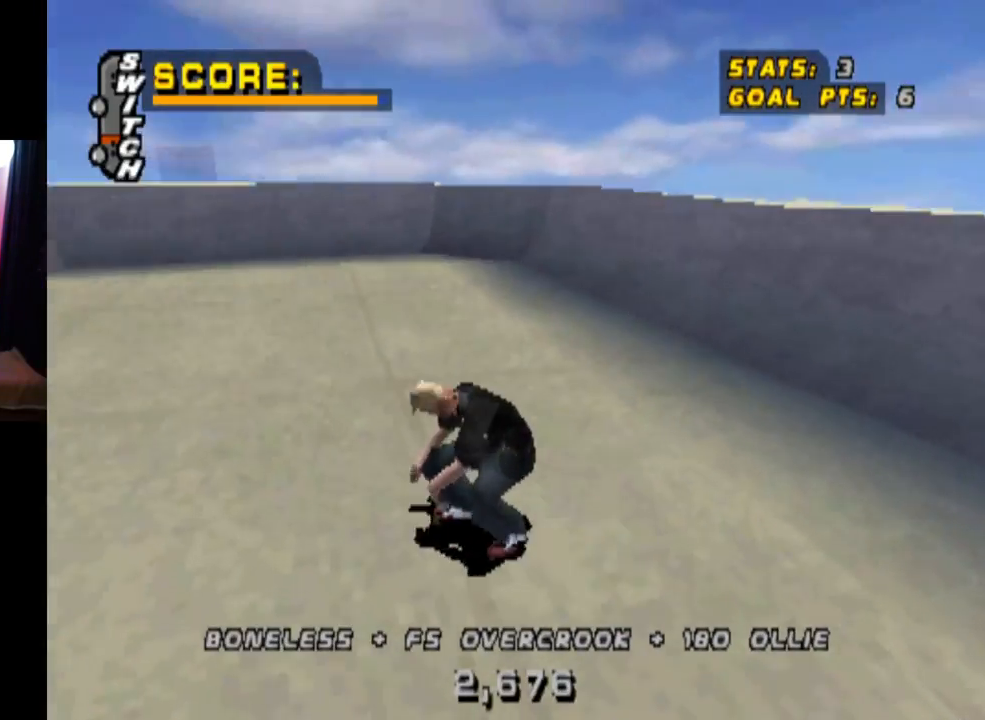
{"buttons": ["CROSS", "DPAD_DOWN", "DPAD_LEFT"], "left_stick": "center", "right_stick": "center", "events": [[384, "DPAD_LEFT", "down"], [401, "DPAD_DOWN", "down"]]}
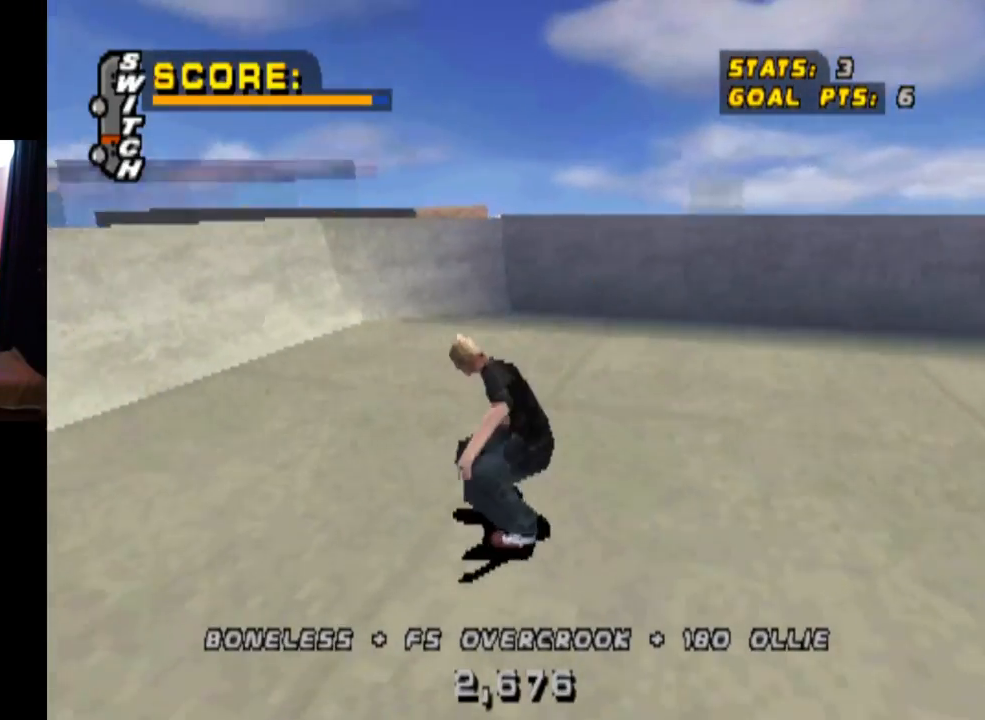
{"buttons": ["TRIANGLE"], "left_stick": "center", "right_stick": "center", "events": [[417, "DPAD_DOWN", "up"], [417, "TRIANGLE", "down"], [433, "CROSS", "up"], [450, "DPAD_LEFT", "up"]]}
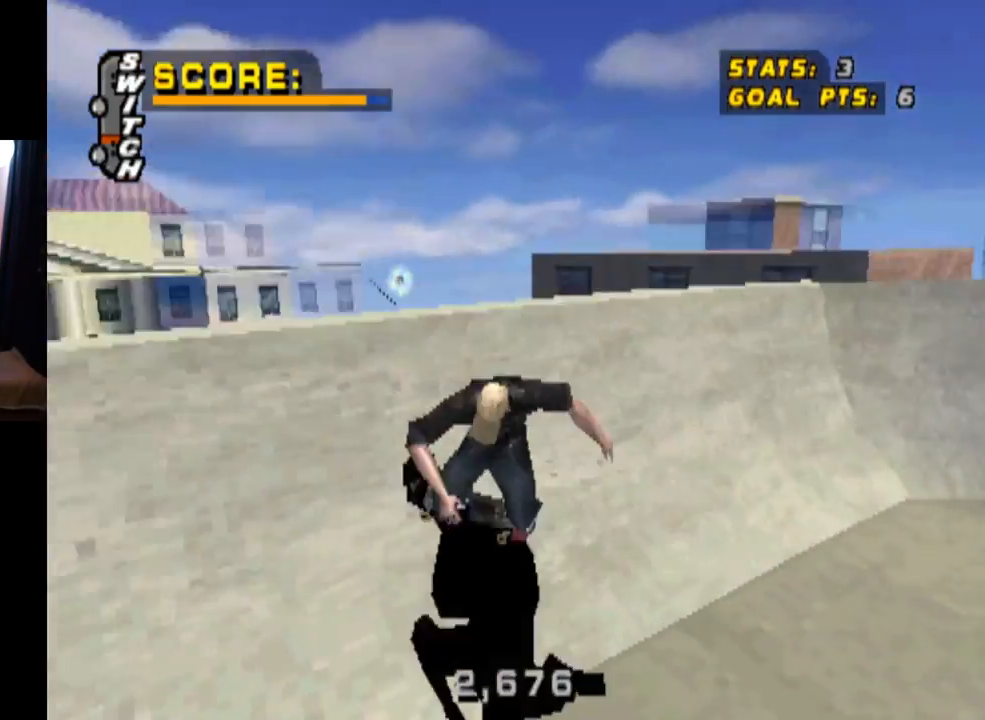
{"buttons": ["CROSS"], "left_stick": "center", "right_stick": "center", "events": [[384, "CROSS", "down"], [384, "TRIANGLE", "up"]]}
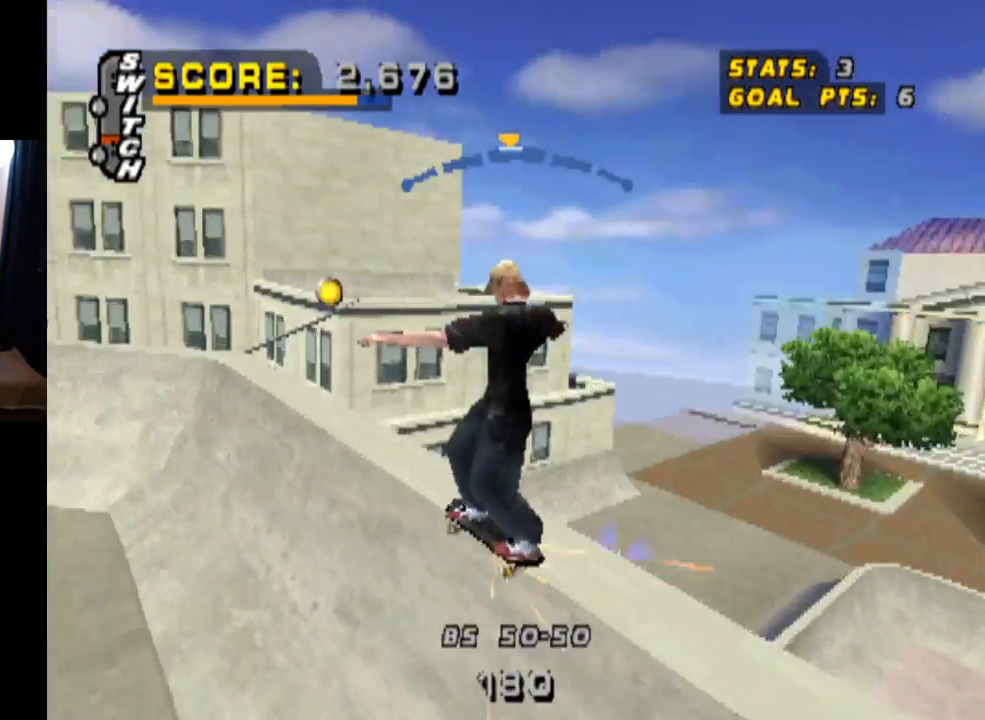
{"buttons": ["TRIANGLE", "R1", "DPAD_DOWN", "DPAD_RIGHT"], "left_stick": "center", "right_stick": "center", "events": [[16, "DPAD_RIGHT", "down"], [133, "DPAD_DOWN", "down"], [183, "R1", "down"], [300, "TRIANGLE", "down"], [317, "CROSS", "up"]]}
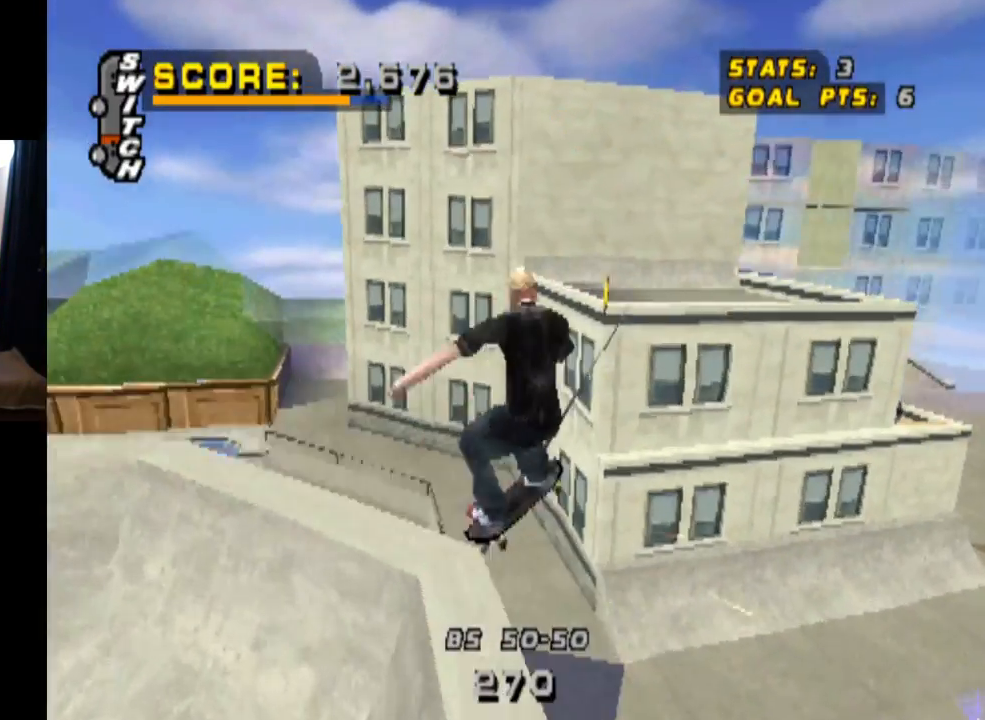
{"buttons": ["TRIANGLE"], "left_stick": "center", "right_stick": "center", "events": [[34, "DPAD_DOWN", "up"], [284, "DPAD_RIGHT", "up"], [284, "R1", "up"]]}
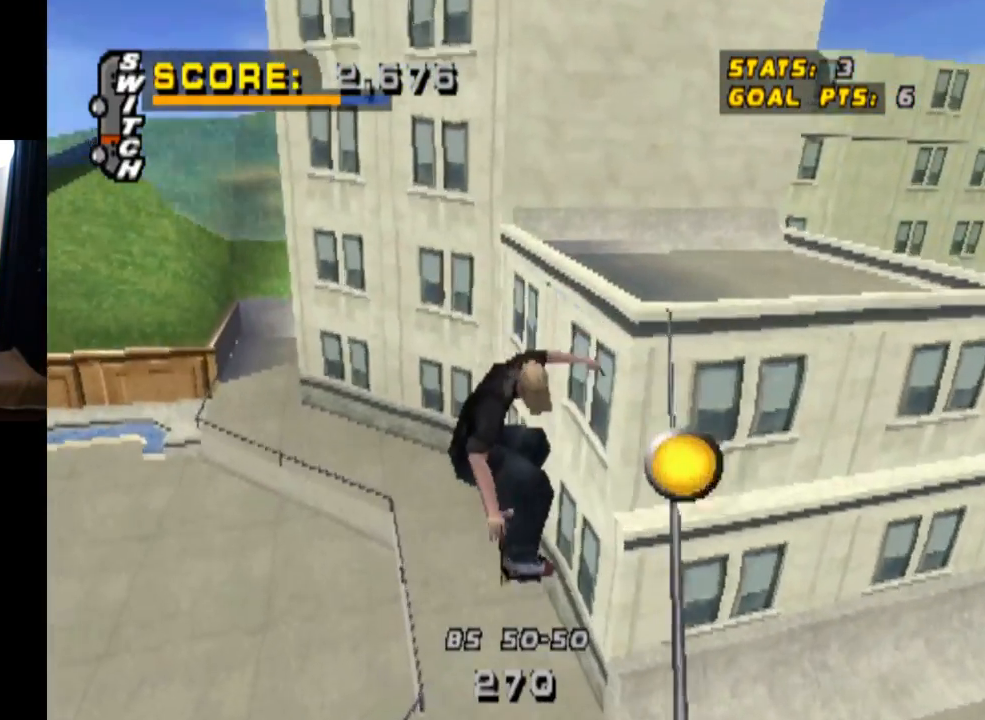
{"buttons": [], "left_stick": "center", "right_stick": "center", "events": [[467, "TRIANGLE", "up"]]}
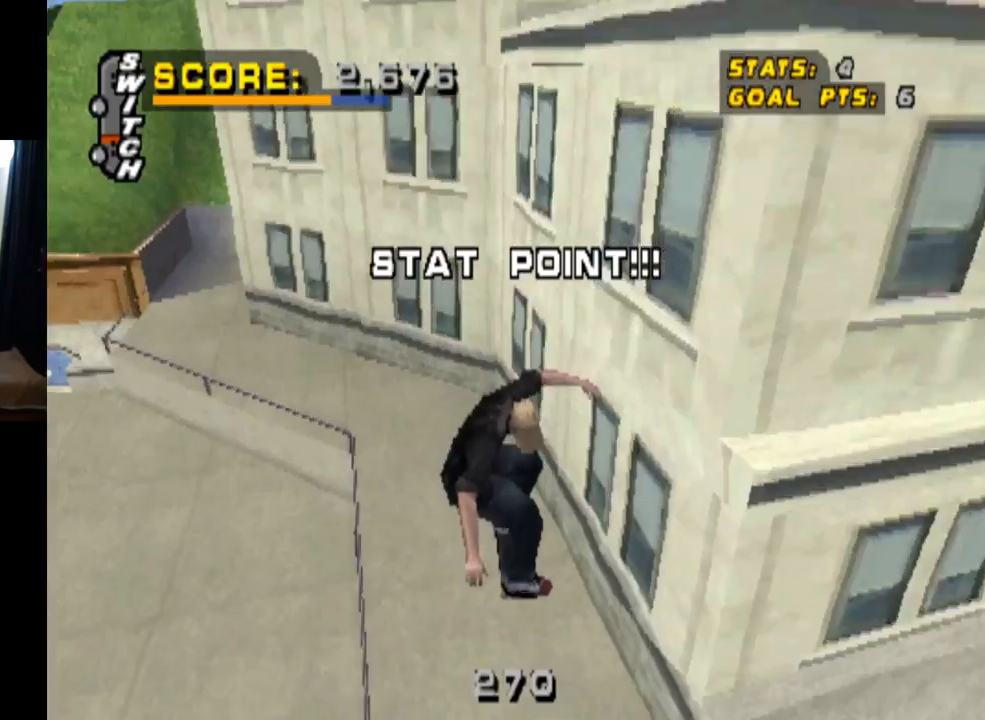
{"buttons": ["CROSS", "DPAD_DOWN", "DPAD_LEFT"], "left_stick": "center", "right_stick": "center", "events": [[234, "CROSS", "down"], [351, "DPAD_LEFT", "down"], [401, "DPAD_DOWN", "down"]]}
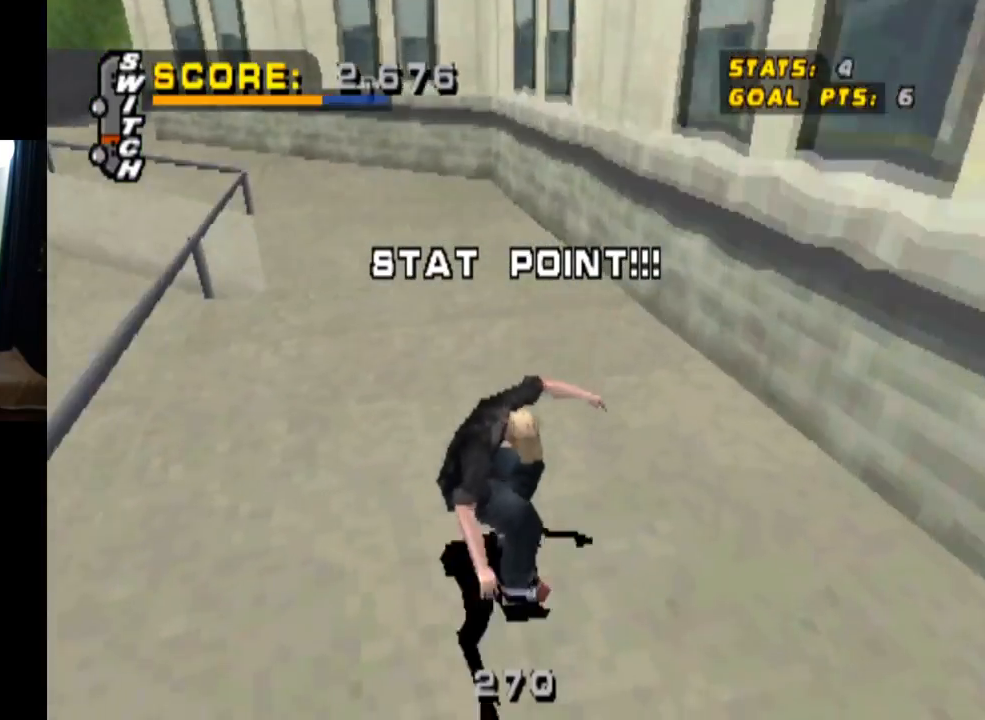
{"buttons": ["CROSS"], "left_stick": "center", "right_stick": "center", "events": [[100, "DPAD_DOWN", "up"], [167, "DPAD_LEFT", "up"]]}
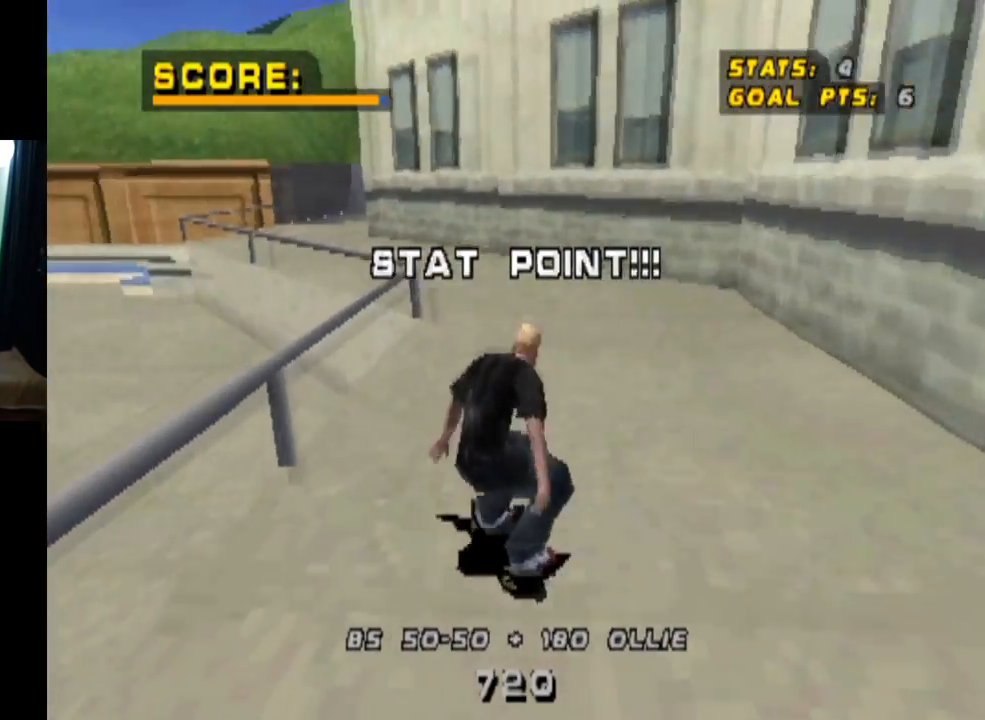
{"buttons": ["TRIANGLE"], "left_stick": "center", "right_stick": "center", "events": [[67, "CROSS", "up"], [67, "TRIANGLE", "down"], [100, "DPAD_UP", "down"], [317, "DPAD_UP", "up"]]}
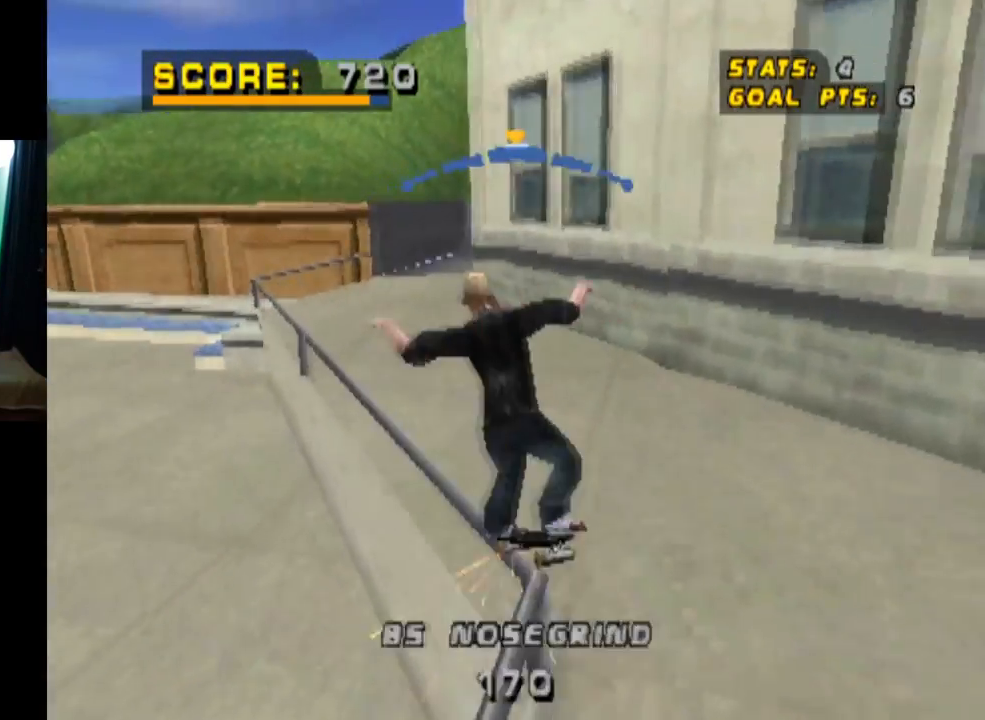
{"buttons": ["L1"], "left_stick": "center", "right_stick": "center", "events": [[16, "TRIANGLE", "up"], [33, "CROSS", "down"], [66, "DPAD_LEFT", "down"], [150, "L1", "down"], [183, "SQUARE", "down"], [200, "CROSS", "up"], [417, "SQUARE", "up"], [500, "DPAD_LEFT", "up"]]}
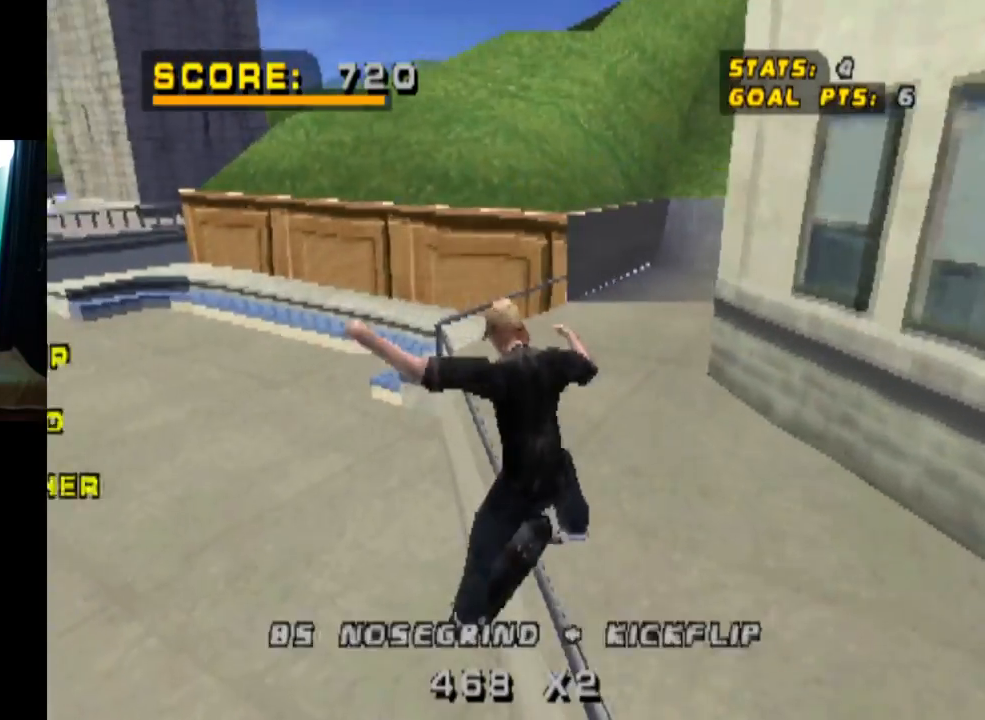
{"buttons": ["CROSS"], "left_stick": "center", "right_stick": "center", "events": [[150, "CROSS", "down"], [167, "L1", "up"]]}
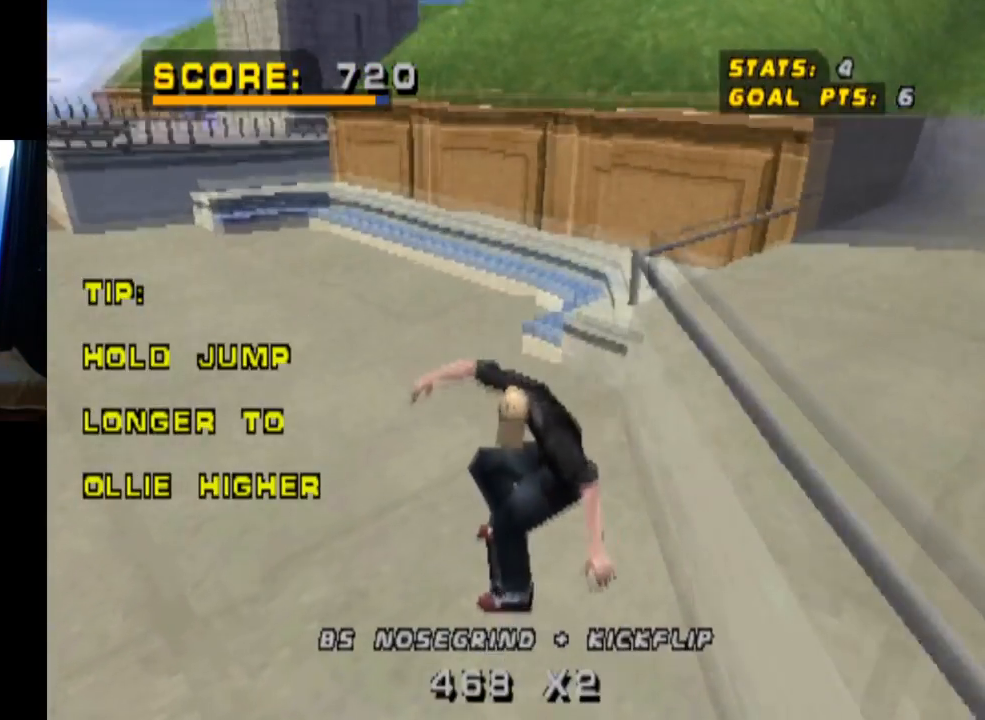
{"buttons": ["CROSS", "DPAD_DOWN", "DPAD_RIGHT"], "left_stick": "center", "right_stick": "center", "events": [[283, "DPAD_RIGHT", "down"], [383, "DPAD_DOWN", "down"]]}
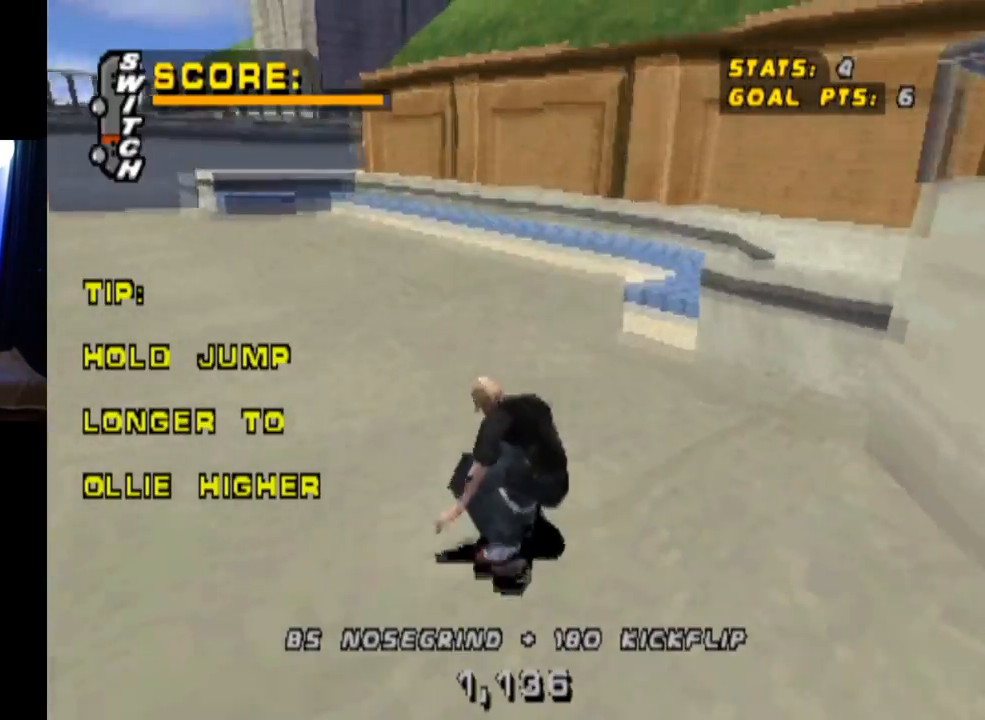
{"buttons": ["TRIANGLE"], "left_stick": "center", "right_stick": "center", "events": [[67, "DPAD_DOWN", "up"], [67, "DPAD_RIGHT", "up"], [150, "CROSS", "up"], [184, "TRIANGLE", "down"]]}
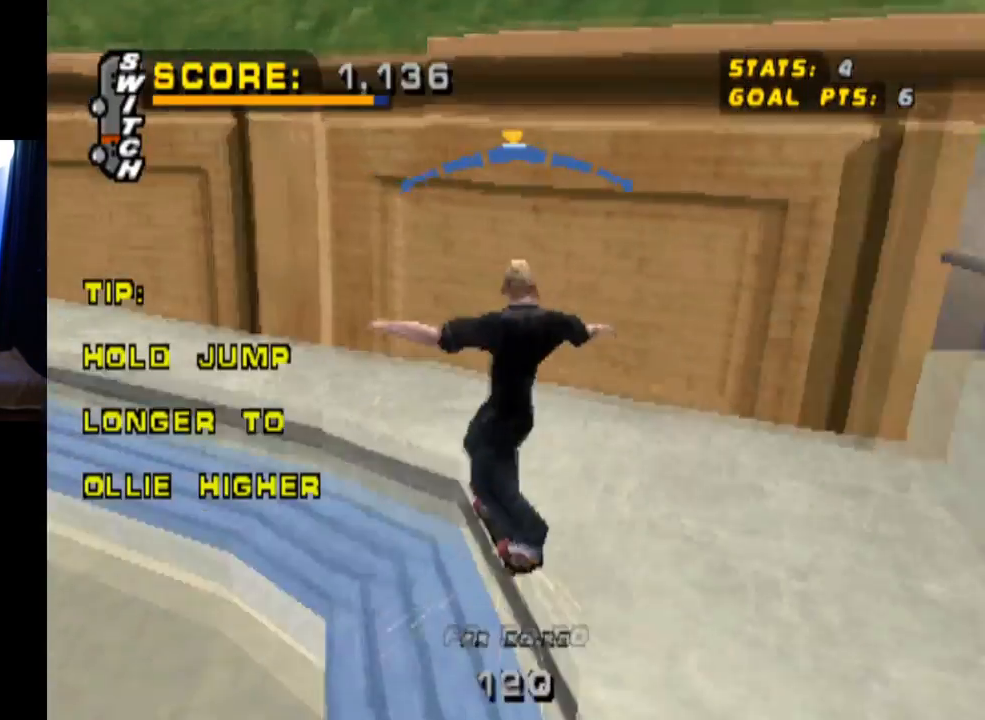
{"buttons": ["TRIANGLE", "DPAD_RIGHT"], "left_stick": "center", "right_stick": "center", "events": [[66, "CROSS", "down"], [66, "TRIANGLE", "up"], [100, "DPAD_RIGHT", "down"], [150, "TRIANGLE", "down"], [200, "CROSS", "up"]]}
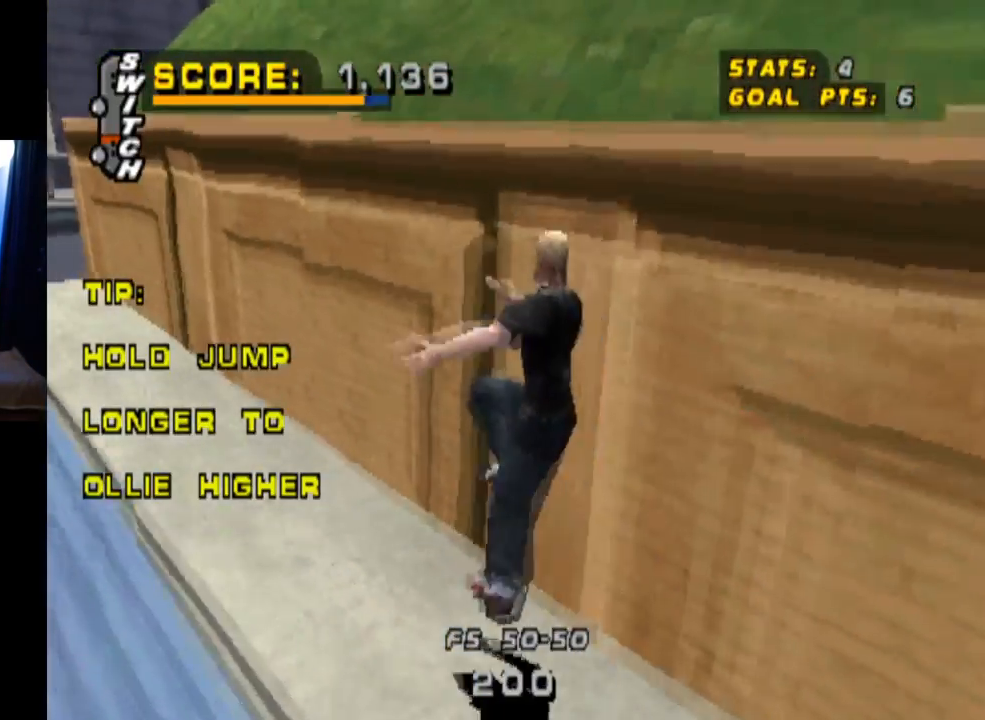
{"buttons": ["TRIANGLE"], "left_stick": "center", "right_stick": "center", "events": [[50, "R1", "down"], [184, "CROSS", "down"], [217, "R1", "up"], [234, "DPAD_RIGHT", "up"], [301, "CROSS", "up"]]}
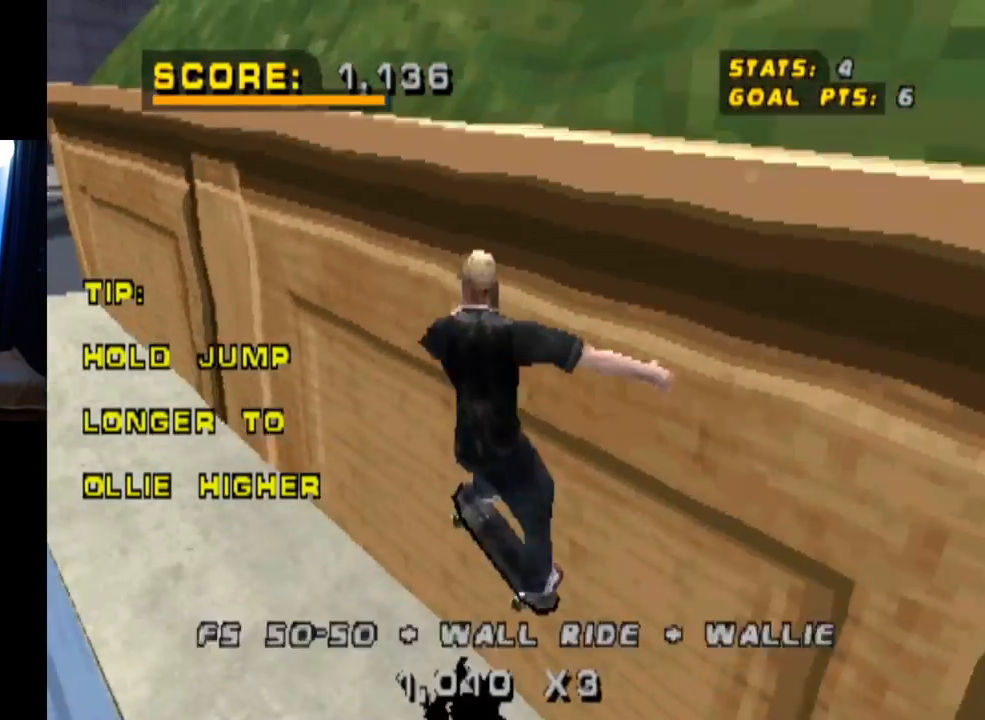
{"buttons": ["CROSS", "DPAD_DOWN", "DPAD_RIGHT"], "left_stick": "center", "right_stick": "center", "events": [[183, "CROSS", "down"], [267, "TRIANGLE", "up"], [417, "DPAD_RIGHT", "down"], [450, "DPAD_DOWN", "down"]]}
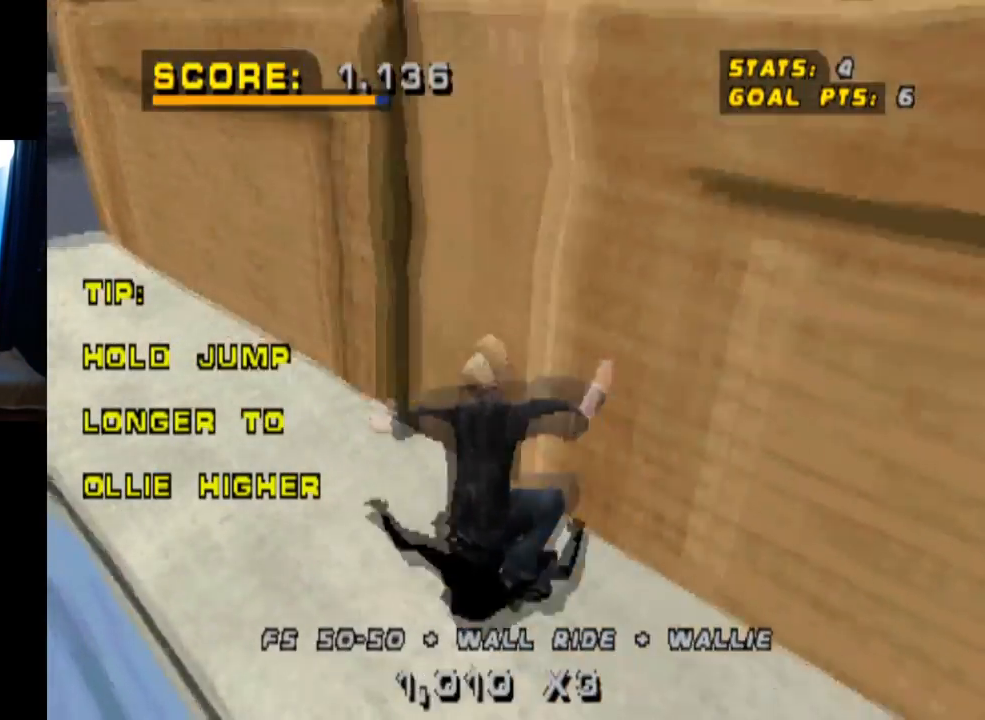
{"buttons": ["CROSS"], "left_stick": "center", "right_stick": "center", "events": [[117, "TRIANGLE", "down"], [167, "CROSS", "up"], [250, "DPAD_DOWN", "up"], [250, "DPAD_RIGHT", "up"], [317, "CROSS", "down"], [351, "TRIANGLE", "up"], [384, "TRIANGLE", "down"], [434, "CROSS", "up"], [484, "CROSS", "down"], [501, "TRIANGLE", "up"]]}
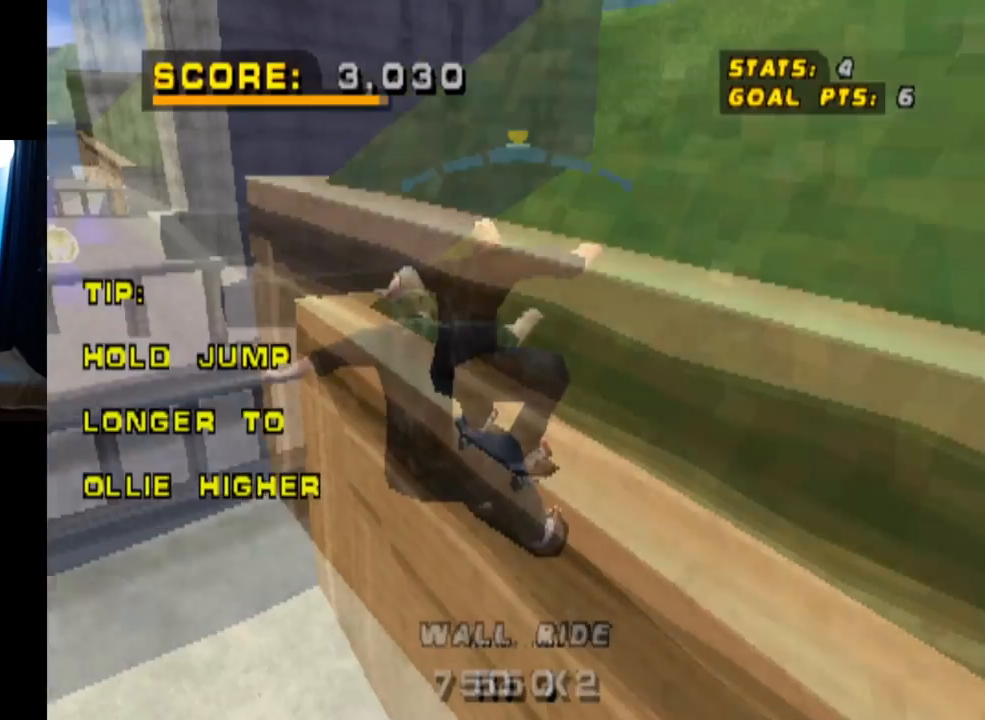
{"buttons": [], "left_stick": "center", "right_stick": "center", "events": [[16, "CROSS", "up"]]}
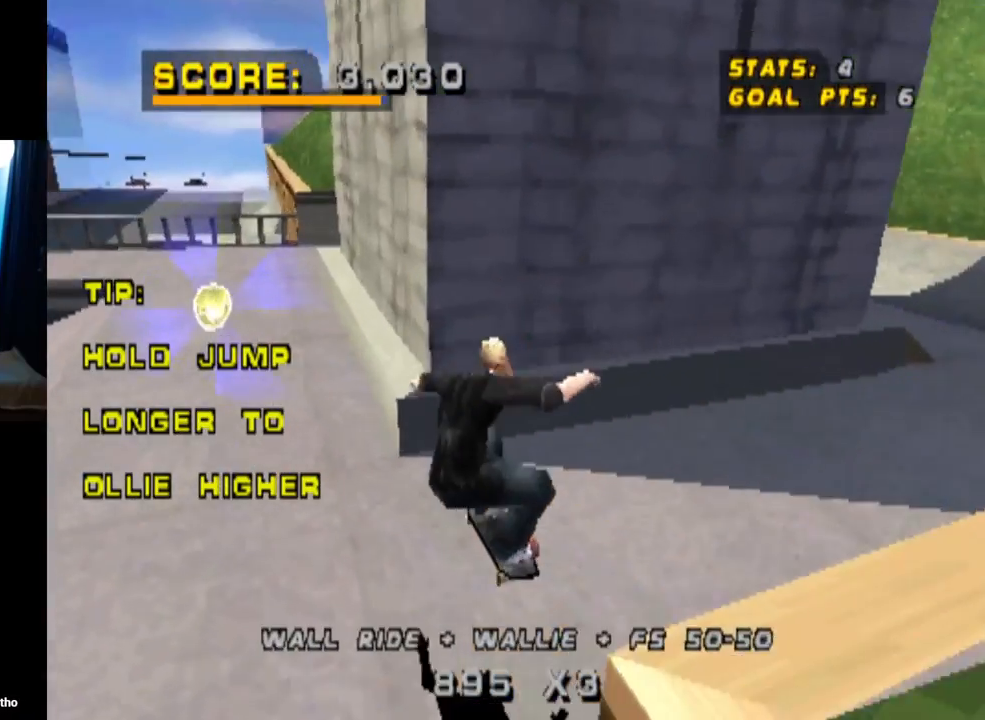
{"buttons": ["DPAD_DOWN", "DPAD_RIGHT"], "left_stick": "center", "right_stick": "center", "events": [[100, "DPAD_LEFT", "down"], [117, "DPAD_DOWN", "down"], [351, "DPAD_LEFT", "up"], [501, "DPAD_RIGHT", "down"]]}
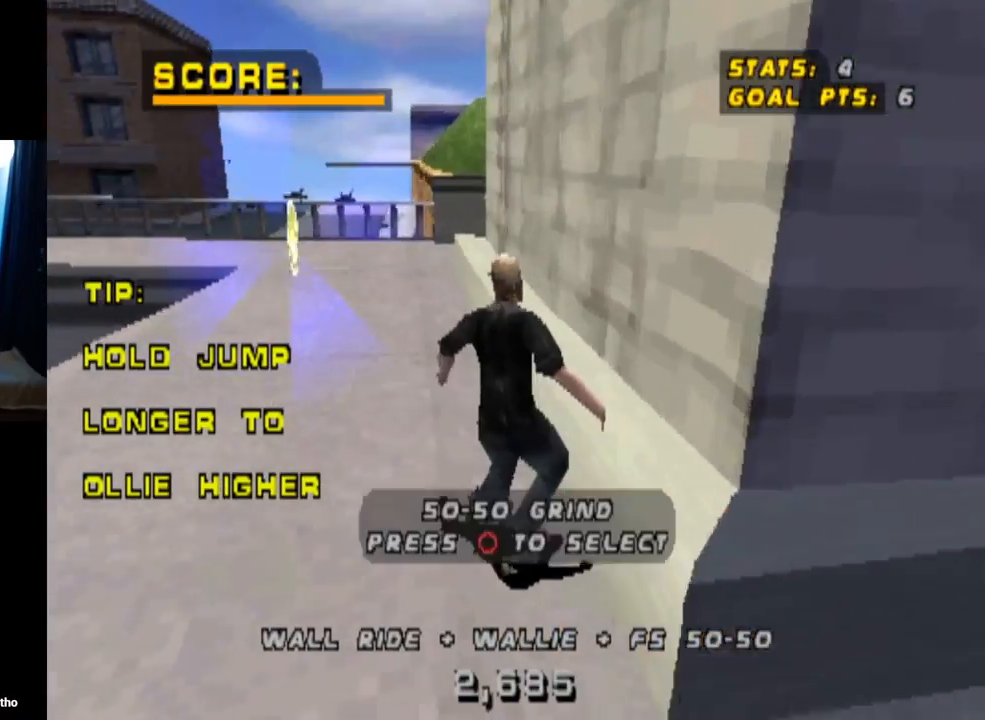
{"buttons": ["CIRCLE", "DPAD_DOWN"], "left_stick": "center", "right_stick": "center", "events": [[100, "DPAD_RIGHT", "up"], [133, "DPAD_LEFT", "down"], [433, "CIRCLE", "down"], [500, "DPAD_LEFT", "up"]]}
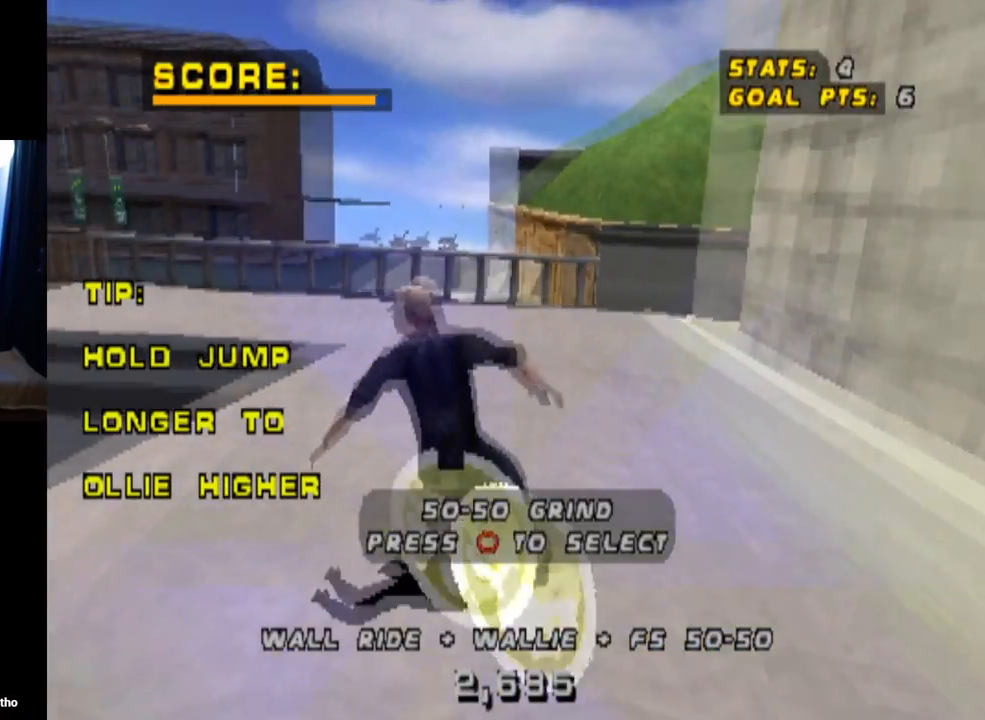
{"buttons": ["DPAD_DOWN"], "left_stick": "center", "right_stick": "center", "events": [[100, "CIRCLE", "up"]]}
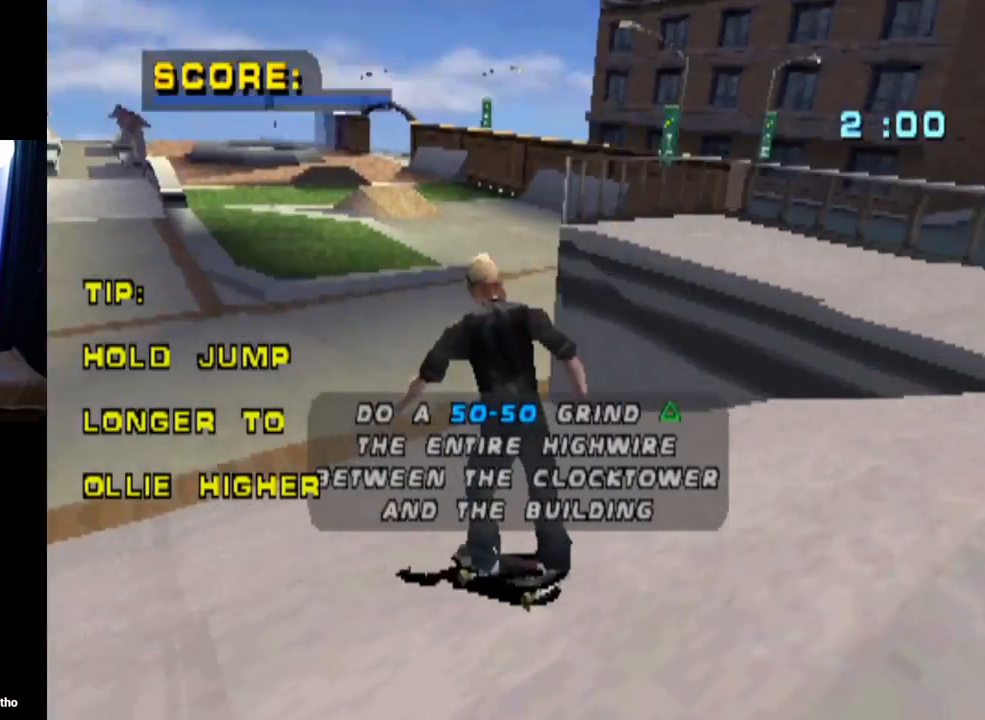
{"buttons": ["CROSS", "DPAD_DOWN", "DPAD_LEFT"], "left_stick": "center", "right_stick": "center", "events": [[233, "DPAD_LEFT", "down"], [450, "CROSS", "down"]]}
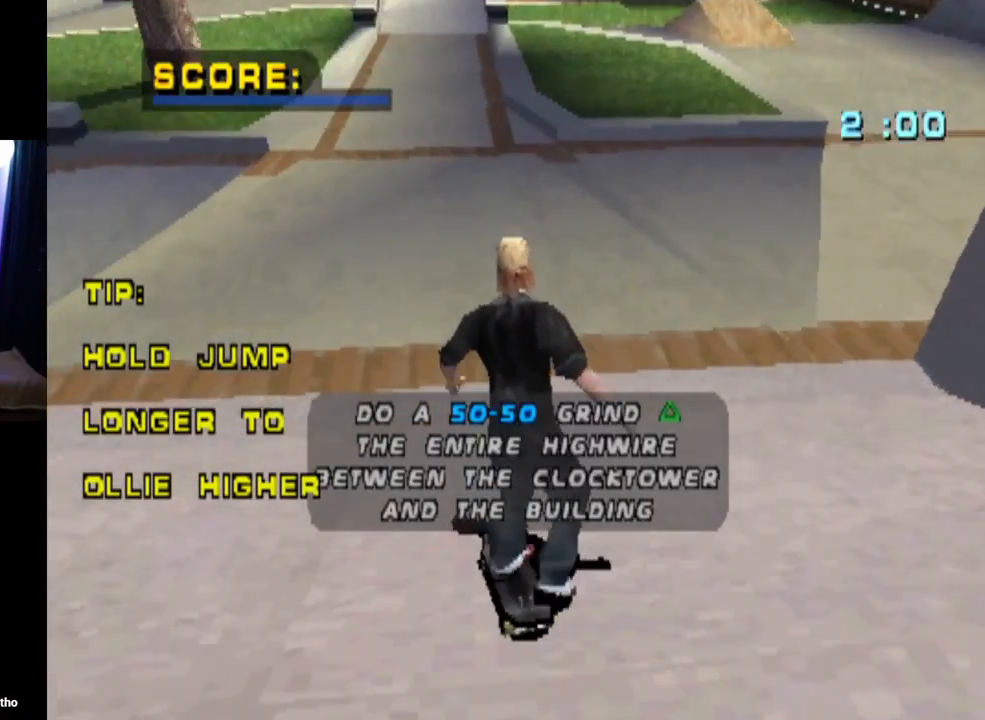
{"buttons": ["CROSS", "DPAD_DOWN", "DPAD_LEFT"], "left_stick": "center", "right_stick": "center", "events": []}
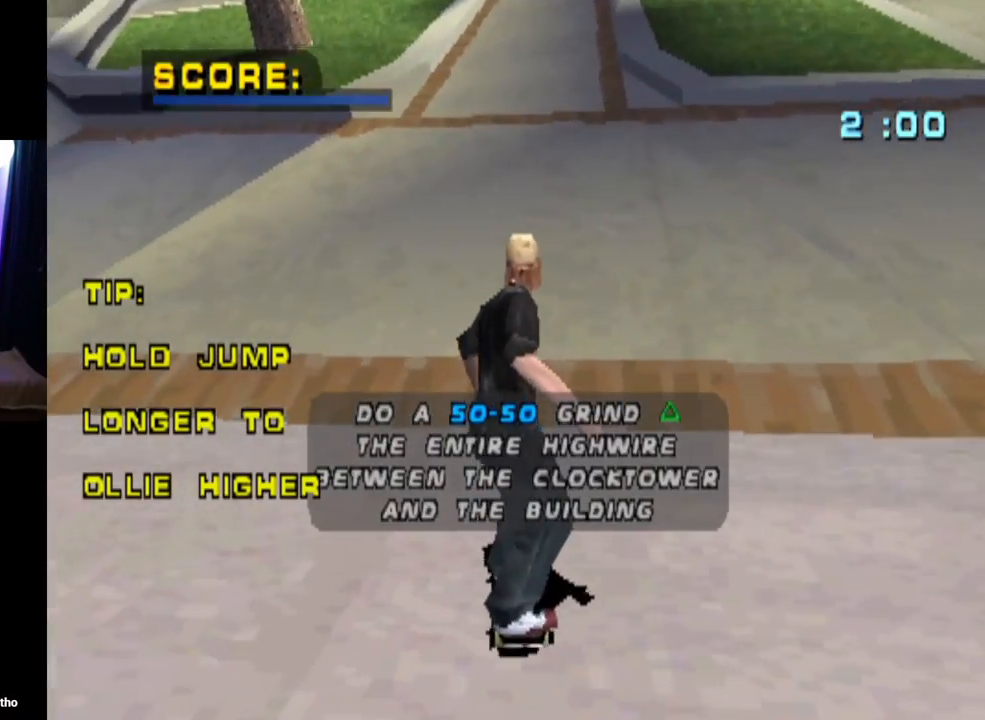
{"buttons": ["CROSS"], "left_stick": "center", "right_stick": "center", "events": [[116, "DPAD_DOWN", "up"], [283, "DPAD_DOWN", "down"], [333, "DPAD_DOWN", "up"], [367, "DPAD_DOWN", "down"], [467, "DPAD_LEFT", "up"], [484, "DPAD_DOWN", "up"]]}
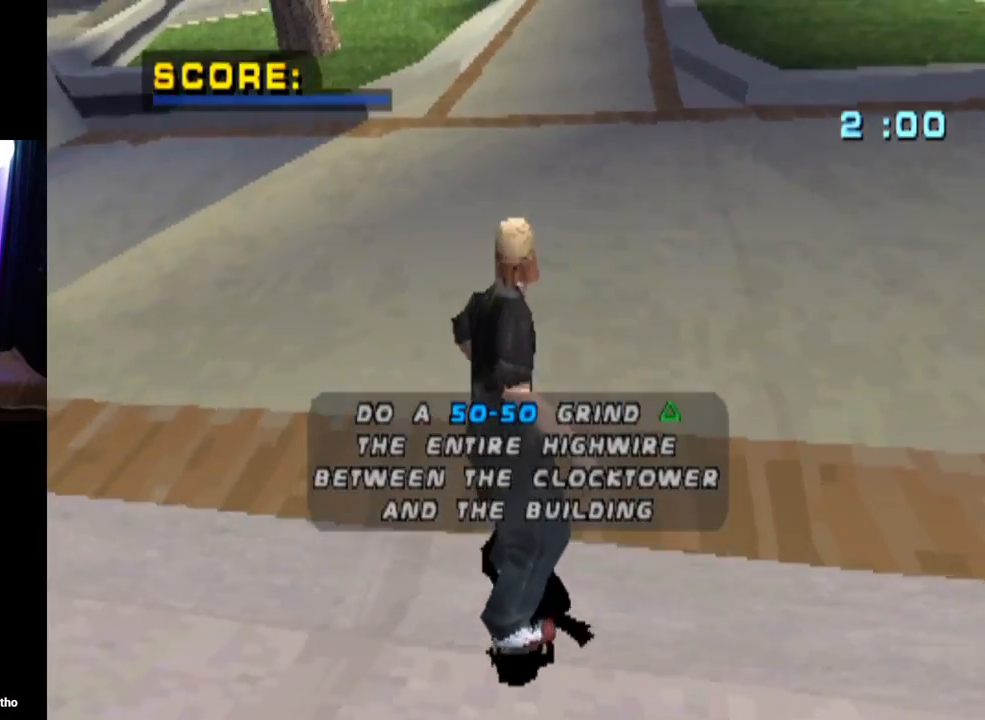
{"buttons": [], "left_stick": "center", "right_stick": "center", "events": [[501, "CROSS", "up"]]}